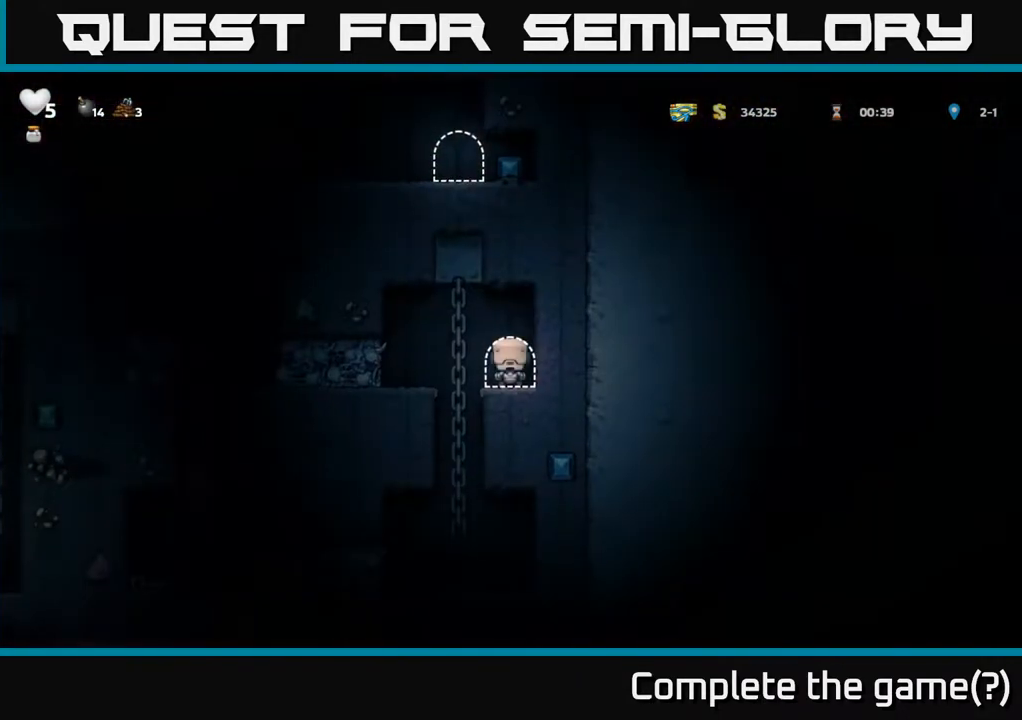
Gameplay with a controller (Xbox layout); each line is a JSON object with the inputs held at the frame after it. "events" lists button and stick changes between this image and that frame as [ms after this image, input, new state], when the widget could be followed in between.
{"buttons": ["X", "DPAD_LEFT"], "left_stick": "center", "right_stick": "center", "events": [[133, "DPAD_LEFT", "down"], [183, "A", "down"], [233, "A", "up"], [383, "DPAD_LEFT", "up"], [400, "X", "down"], [450, "DPAD_LEFT", "down"]]}
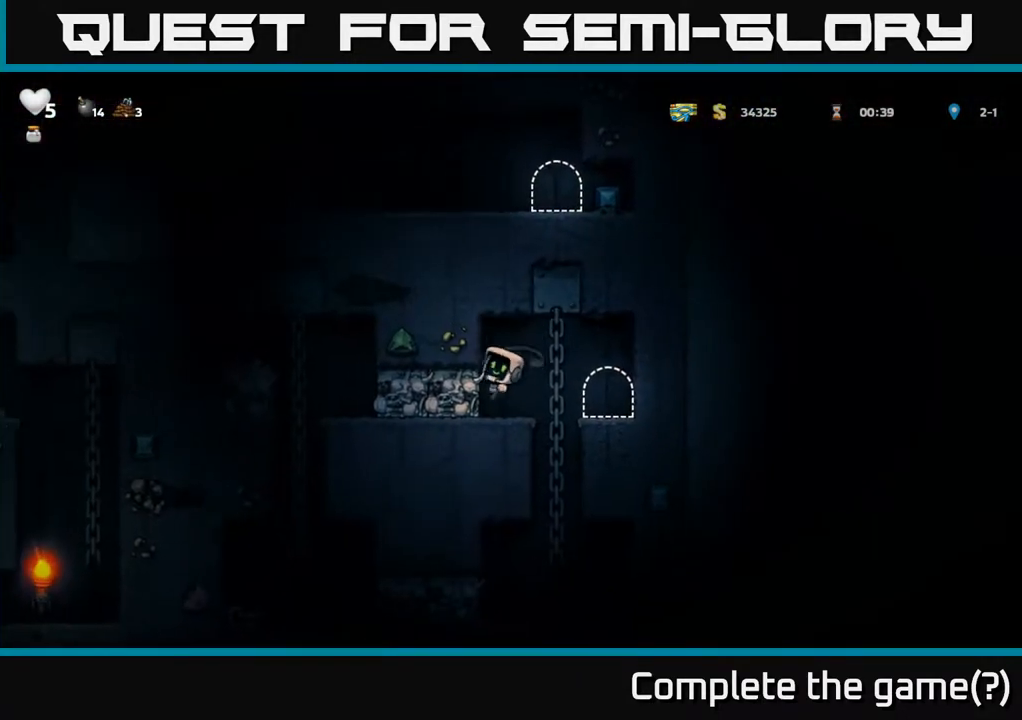
{"buttons": ["DPAD_RIGHT"], "left_stick": "center", "right_stick": "center", "events": [[17, "X", "up"], [233, "DPAD_LEFT", "up"], [333, "DPAD_RIGHT", "down"]]}
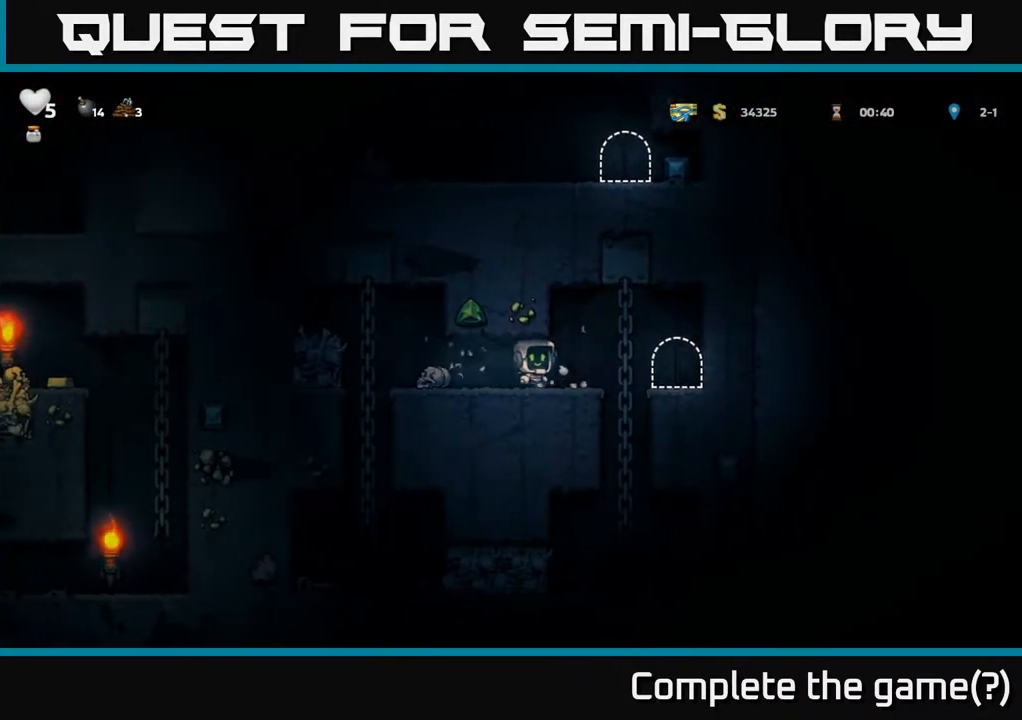
{"buttons": [], "left_stick": "center", "right_stick": "center", "events": [[150, "DPAD_RIGHT", "up"], [200, "DPAD_DOWN", "down"], [250, "A", "down"], [317, "A", "up"], [433, "DPAD_DOWN", "up"]]}
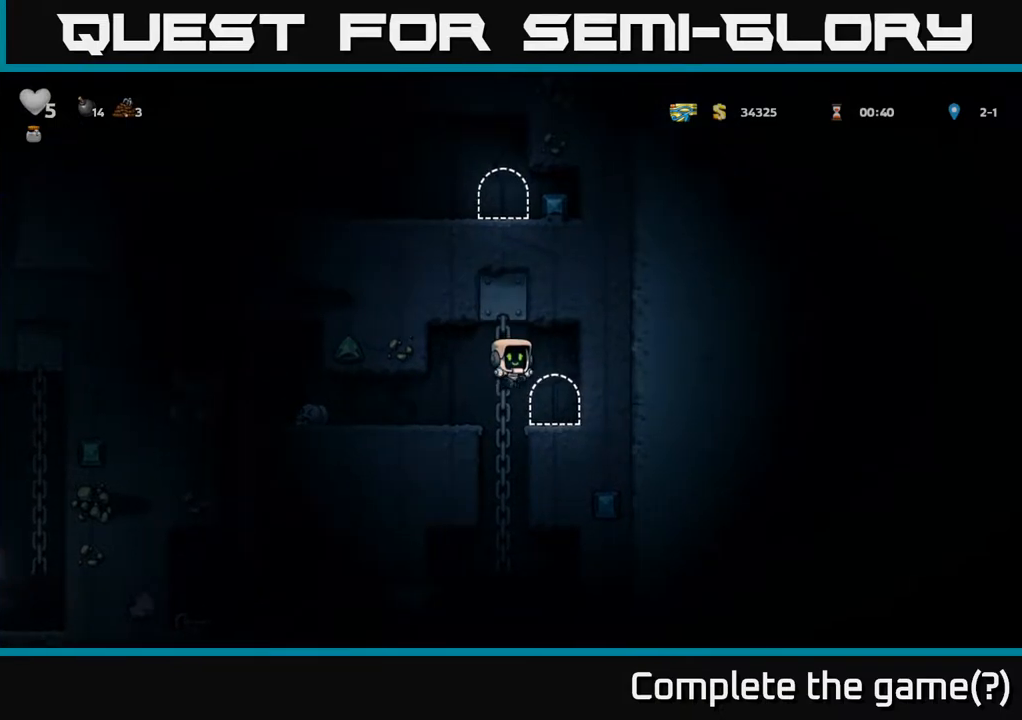
{"buttons": ["DPAD_LEFT"], "left_stick": "center", "right_stick": "center", "events": [[467, "DPAD_LEFT", "down"]]}
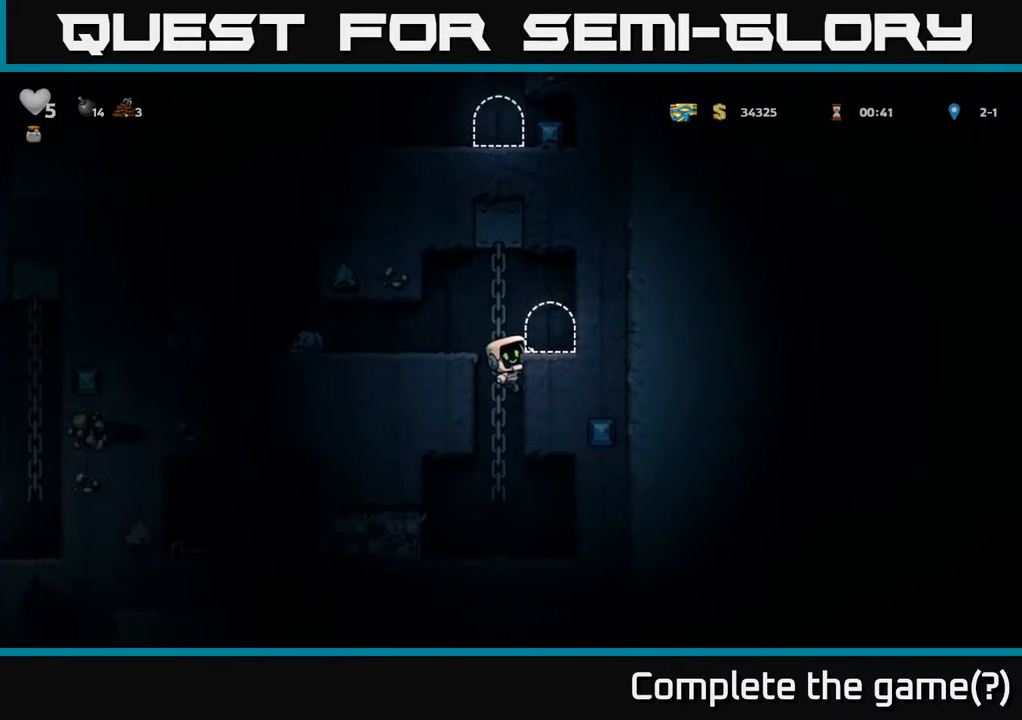
{"buttons": ["DPAD_LEFT"], "left_stick": "center", "right_stick": "center", "events": [[50, "DPAD_DOWN", "down"], [67, "DPAD_LEFT", "up"], [167, "A", "down"], [250, "A", "up"], [333, "DPAD_DOWN", "up"], [433, "DPAD_LEFT", "down"]]}
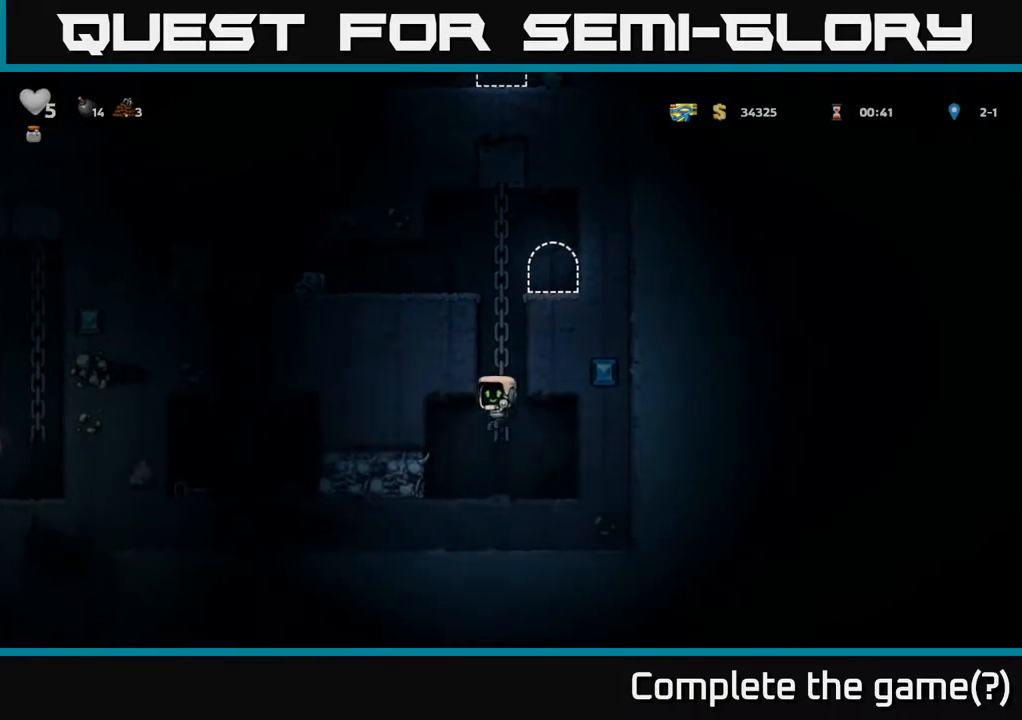
{"buttons": ["DPAD_LEFT"], "left_stick": "center", "right_stick": "center", "events": [[33, "X", "down"], [150, "X", "up"]]}
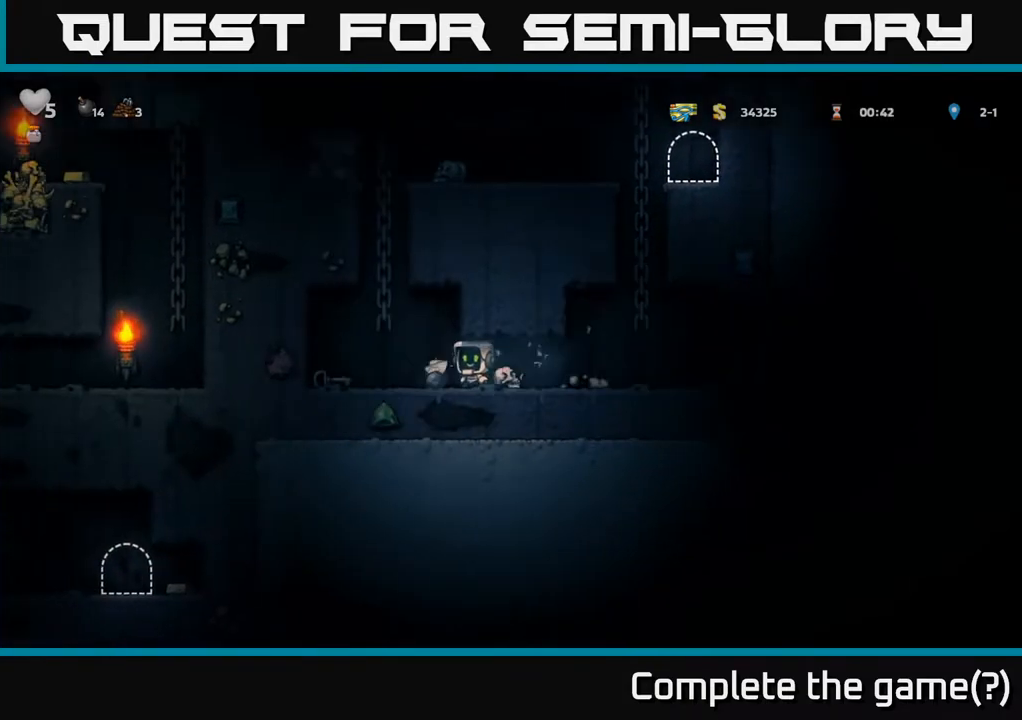
{"buttons": ["X", "DPAD_RIGHT"], "left_stick": "center", "right_stick": "center", "events": [[367, "DPAD_DOWN", "down"], [367, "DPAD_LEFT", "up"], [450, "X", "down"], [467, "DPAD_RIGHT", "down"], [483, "DPAD_DOWN", "up"]]}
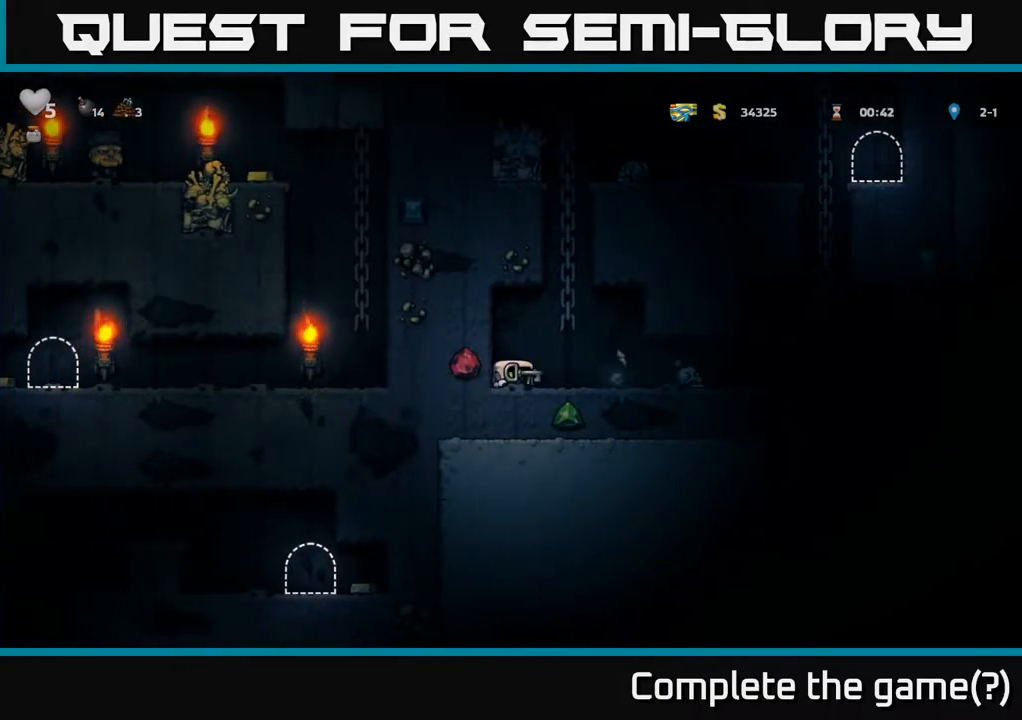
{"buttons": ["DPAD_RIGHT"], "left_stick": "center", "right_stick": "center", "events": [[17, "X", "up"]]}
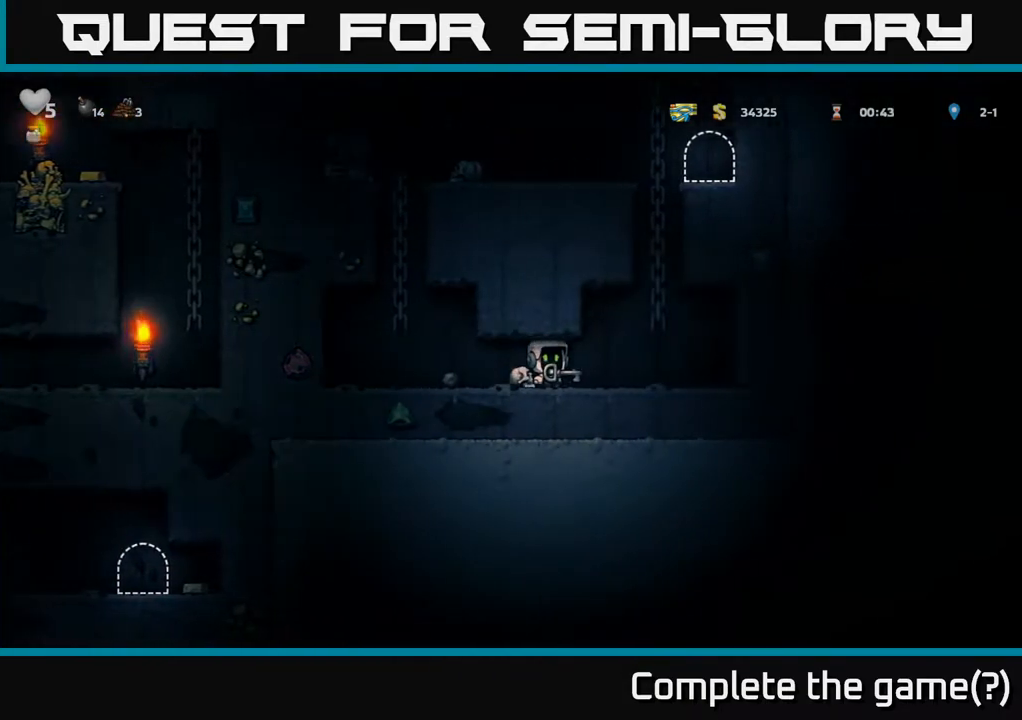
{"buttons": ["A", "DPAD_UP"], "left_stick": "center", "right_stick": "center", "events": [[150, "A", "down"], [200, "DPAD_RIGHT", "up"], [217, "DPAD_UP", "down"], [300, "A", "up"], [367, "A", "down"]]}
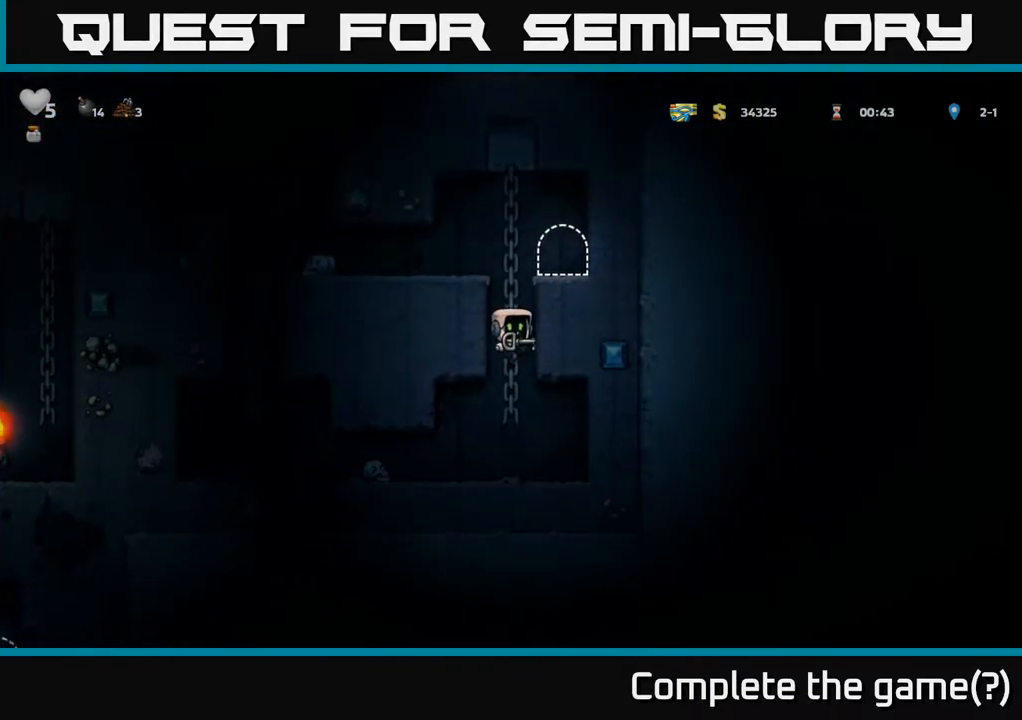
{"buttons": [], "left_stick": "center", "right_stick": "center", "events": [[33, "A", "up"], [200, "A", "down"], [233, "DPAD_RIGHT", "down"], [233, "DPAD_UP", "up"], [300, "A", "up"], [400, "DPAD_RIGHT", "up"]]}
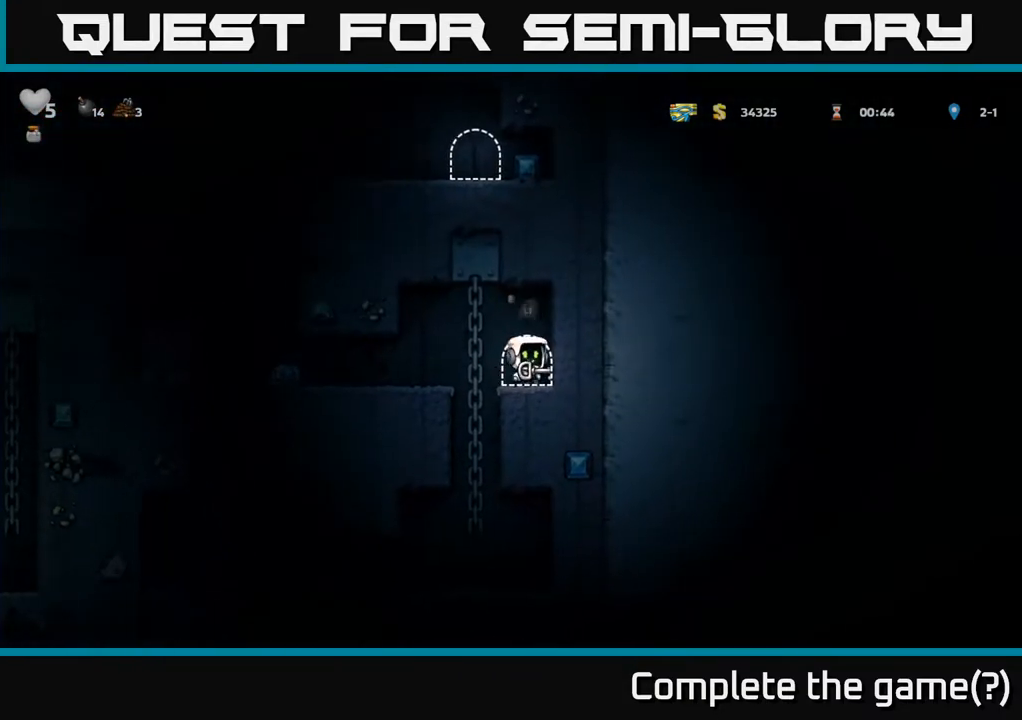
{"buttons": [], "left_stick": "center", "right_stick": "center", "events": [[50, "L2", "down"], [150, "L2", "up"], [233, "L2", "down"], [317, "L2", "up"]]}
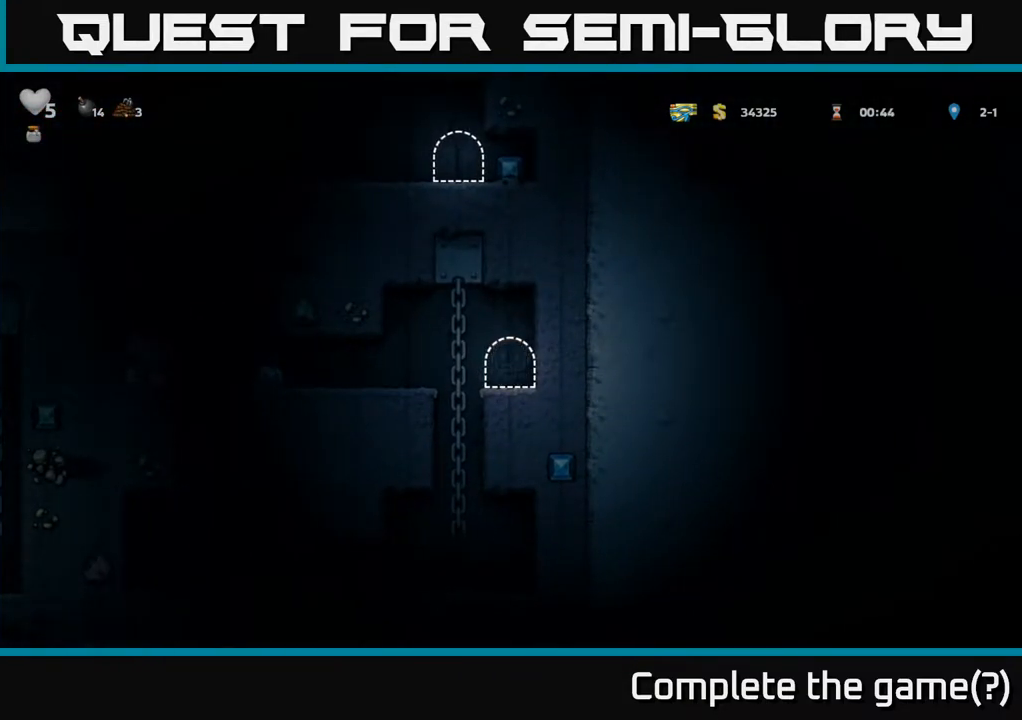
{"buttons": [], "left_stick": "center", "right_stick": "center", "events": []}
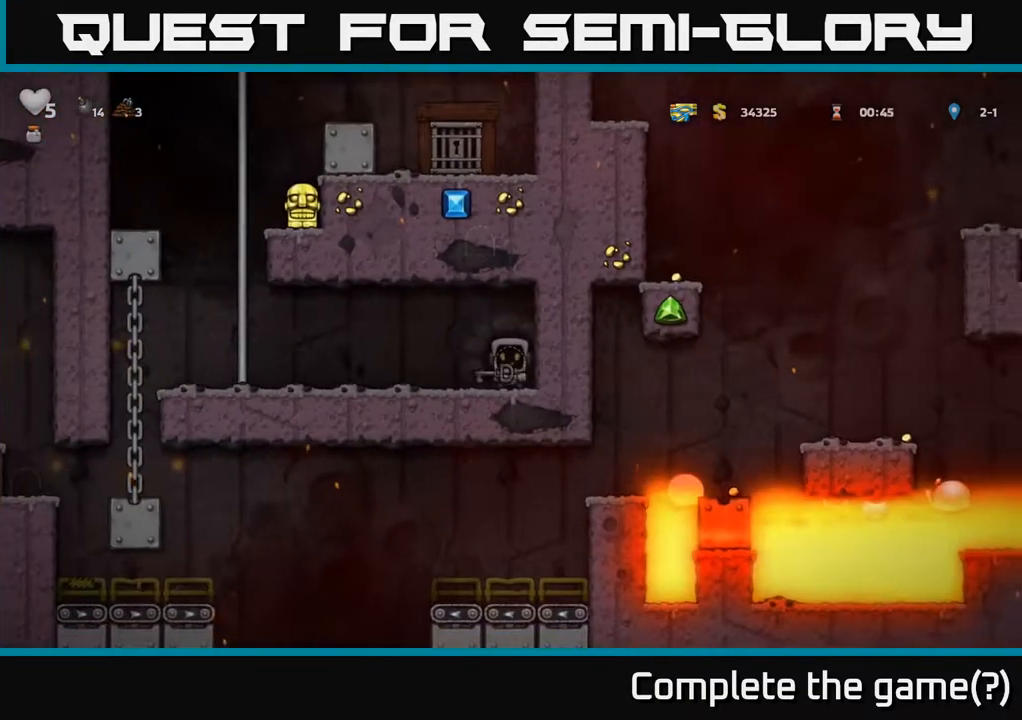
{"buttons": ["DPAD_LEFT"], "left_stick": "center", "right_stick": "center", "events": [[150, "DPAD_LEFT", "down"]]}
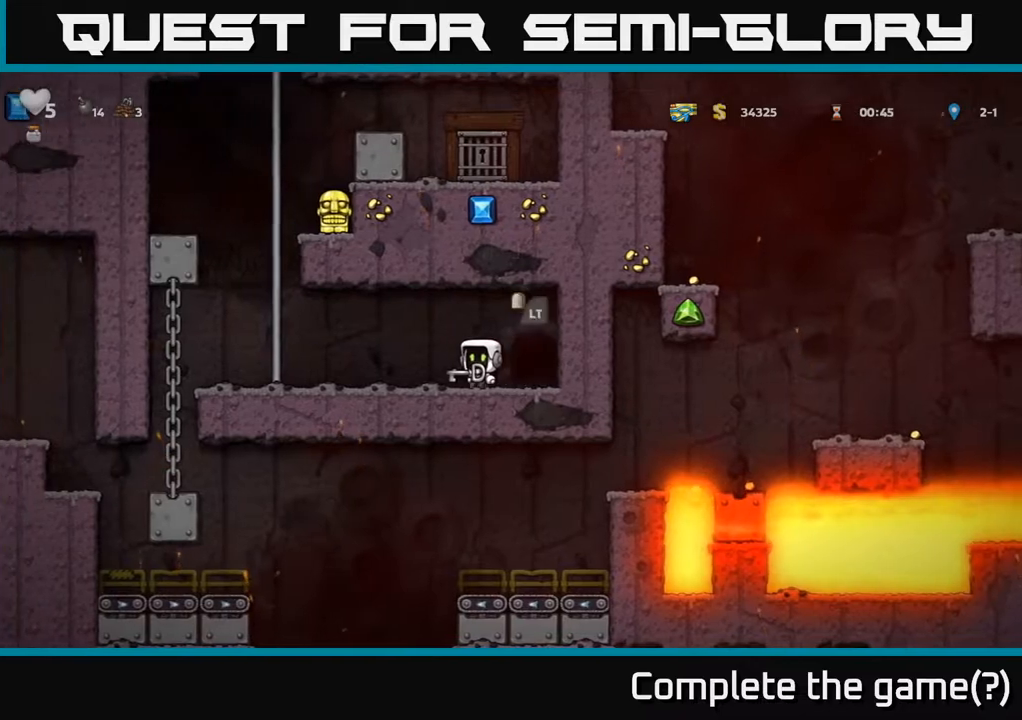
{"buttons": ["DPAD_UP"], "left_stick": "center", "right_stick": "center", "events": [[300, "A", "down"], [417, "DPAD_UP", "down"], [433, "DPAD_LEFT", "up"], [467, "A", "up"]]}
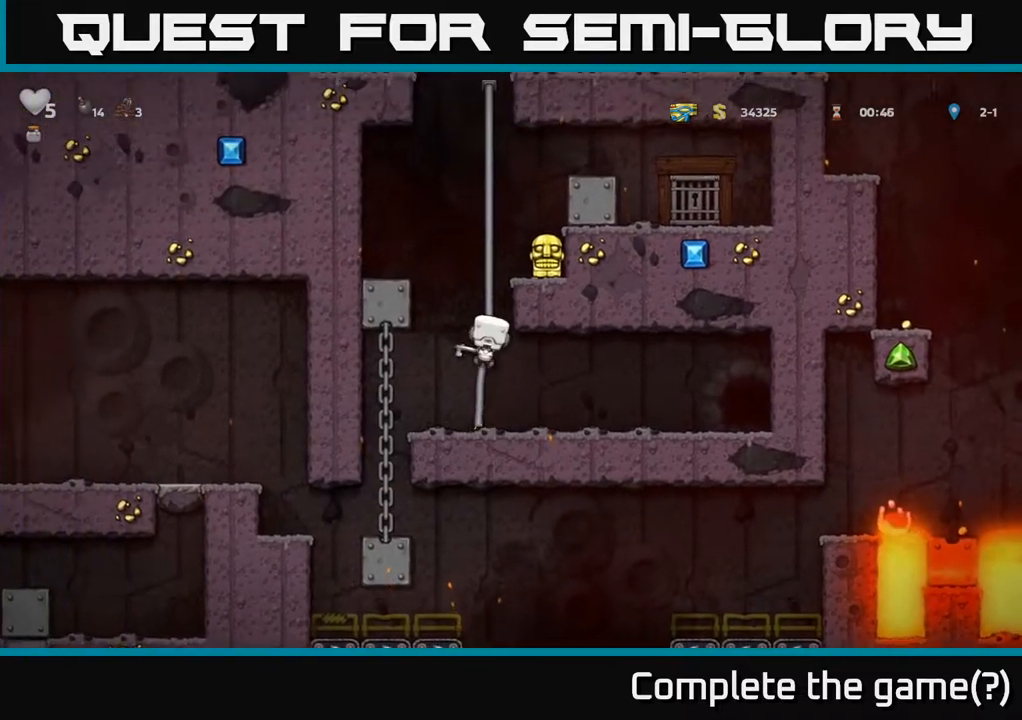
{"buttons": ["DPAD_UP"], "left_stick": "center", "right_stick": "center", "events": [[33, "A", "down"], [217, "A", "up"], [300, "A", "down"], [400, "A", "up"]]}
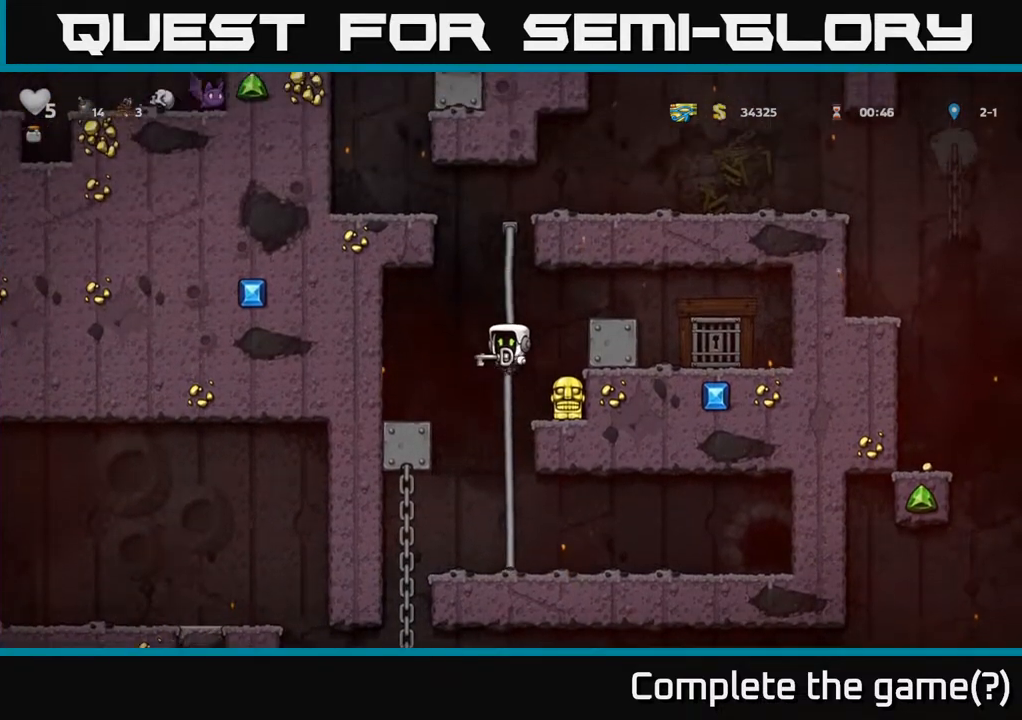
{"buttons": [], "left_stick": "center", "right_stick": "center", "events": [[83, "DPAD_RIGHT", "down"], [83, "DPAD_UP", "up"], [100, "A", "down"], [267, "A", "up"], [483, "DPAD_RIGHT", "up"]]}
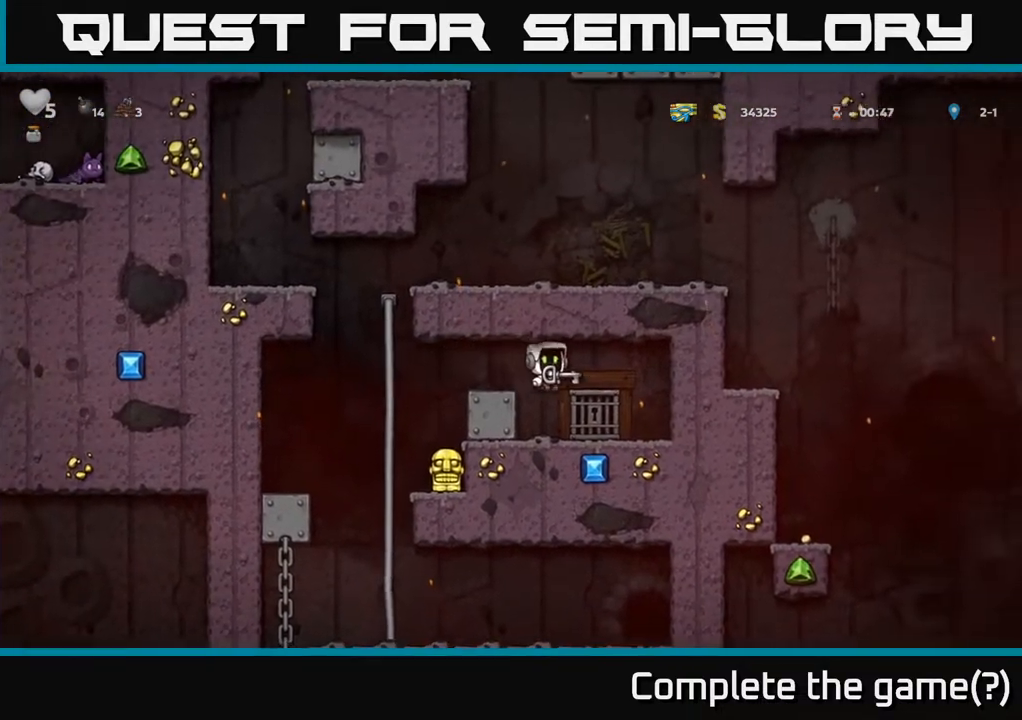
{"buttons": [], "left_stick": "center", "right_stick": "center", "events": [[233, "L2", "down"], [333, "L2", "up"], [417, "L2", "down"], [500, "L2", "up"]]}
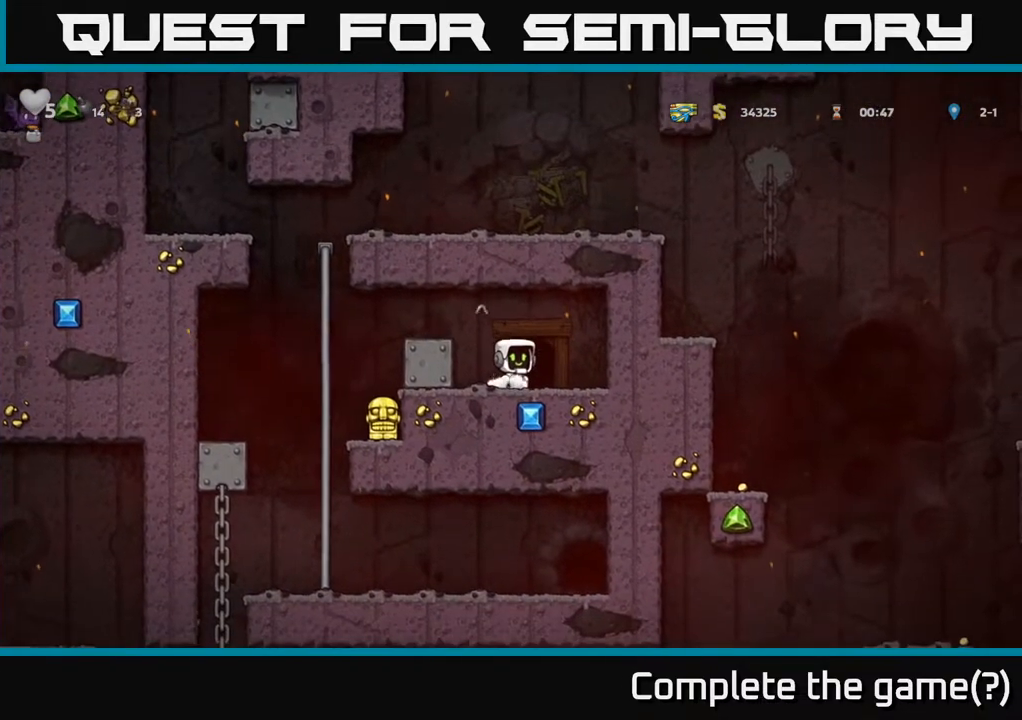
{"buttons": [], "left_stick": "center", "right_stick": "center", "events": []}
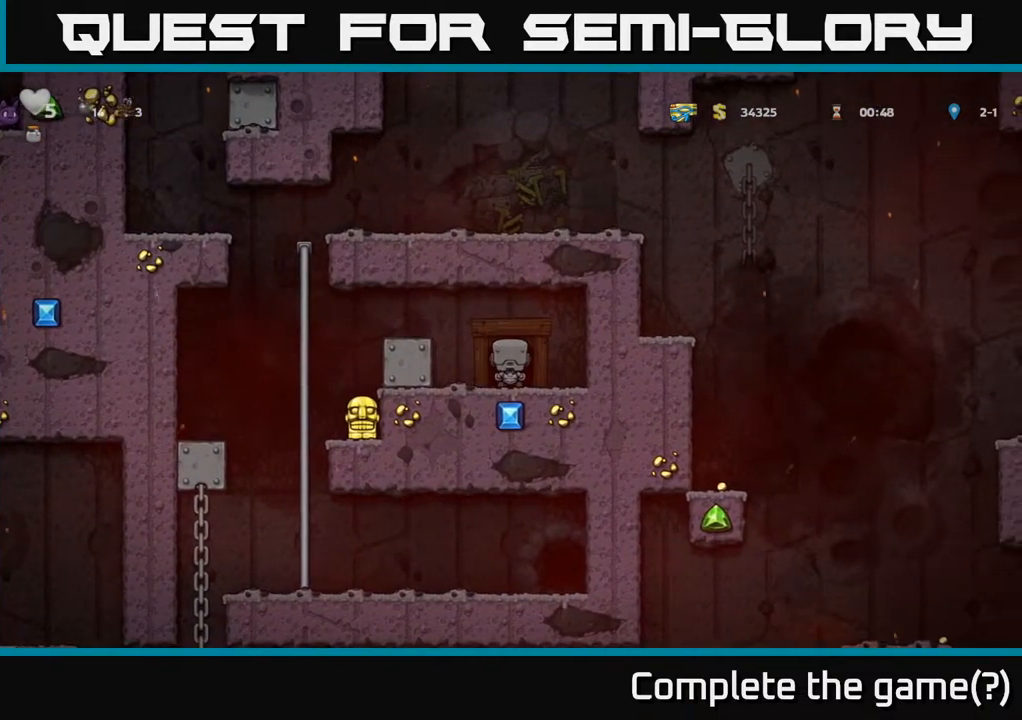
{"buttons": [], "left_stick": "center", "right_stick": "center", "events": []}
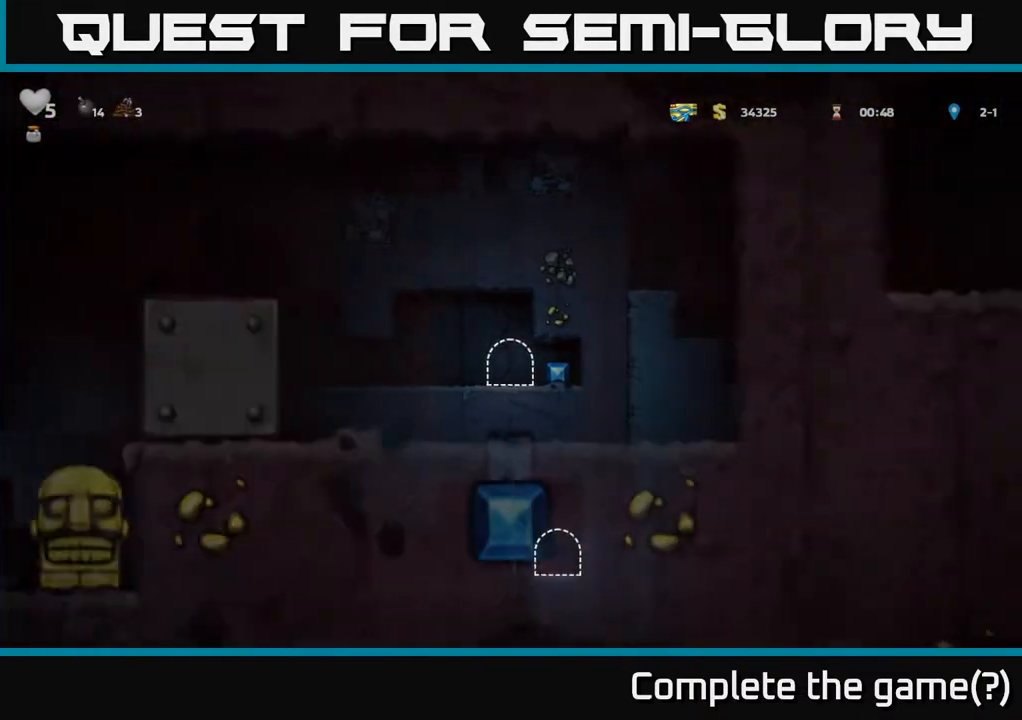
{"buttons": ["DPAD_LEFT"], "left_stick": "center", "right_stick": "center", "events": [[300, "DPAD_RIGHT", "down"], [467, "DPAD_RIGHT", "up"], [500, "DPAD_LEFT", "down"]]}
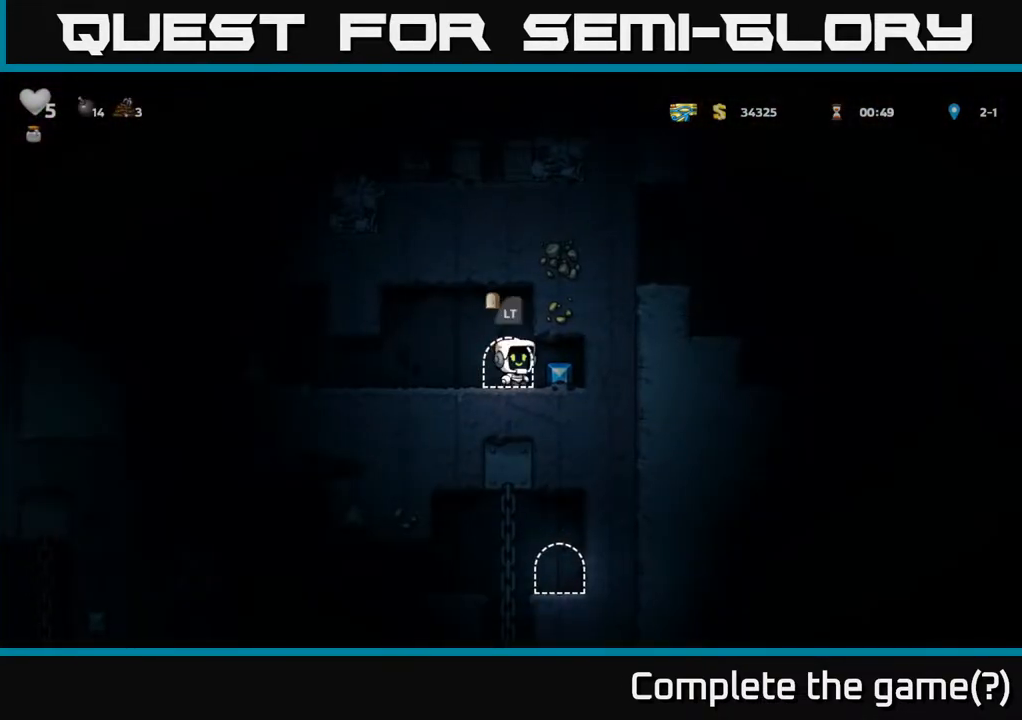
{"buttons": ["DPAD_RIGHT"], "left_stick": "center", "right_stick": "center", "events": [[250, "DPAD_LEFT", "up"], [283, "DPAD_RIGHT", "down"]]}
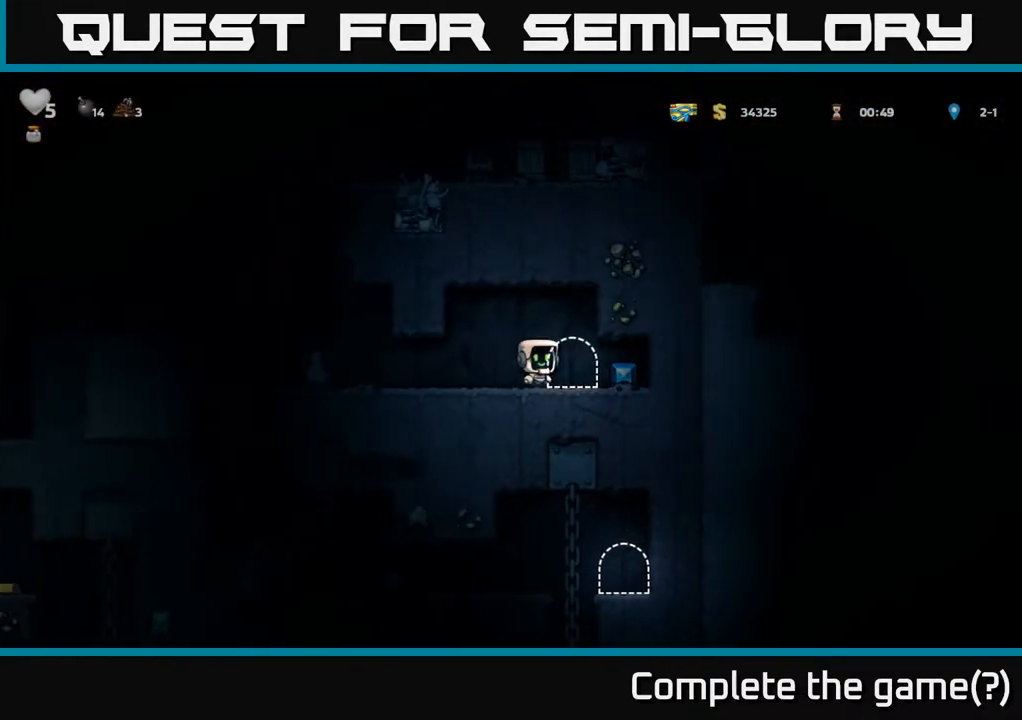
{"buttons": ["DPAD_LEFT"], "left_stick": "center", "right_stick": "center", "events": [[183, "DPAD_RIGHT", "up"], [233, "DPAD_LEFT", "down"]]}
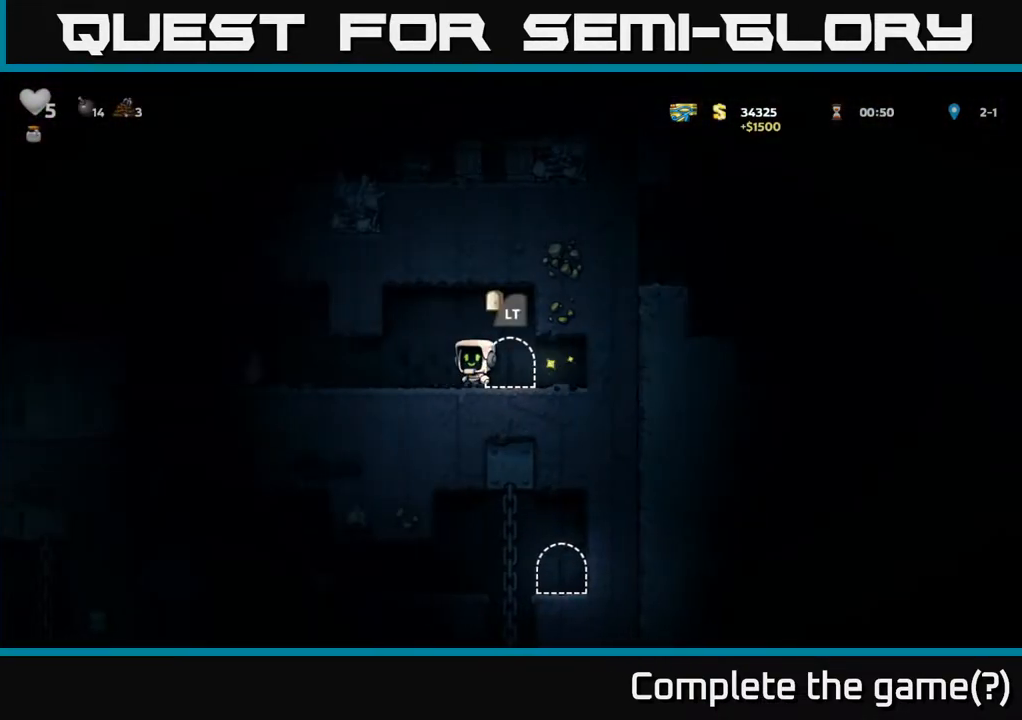
{"buttons": ["A", "DPAD_LEFT"], "left_stick": "center", "right_stick": "center", "events": [[400, "A", "down"]]}
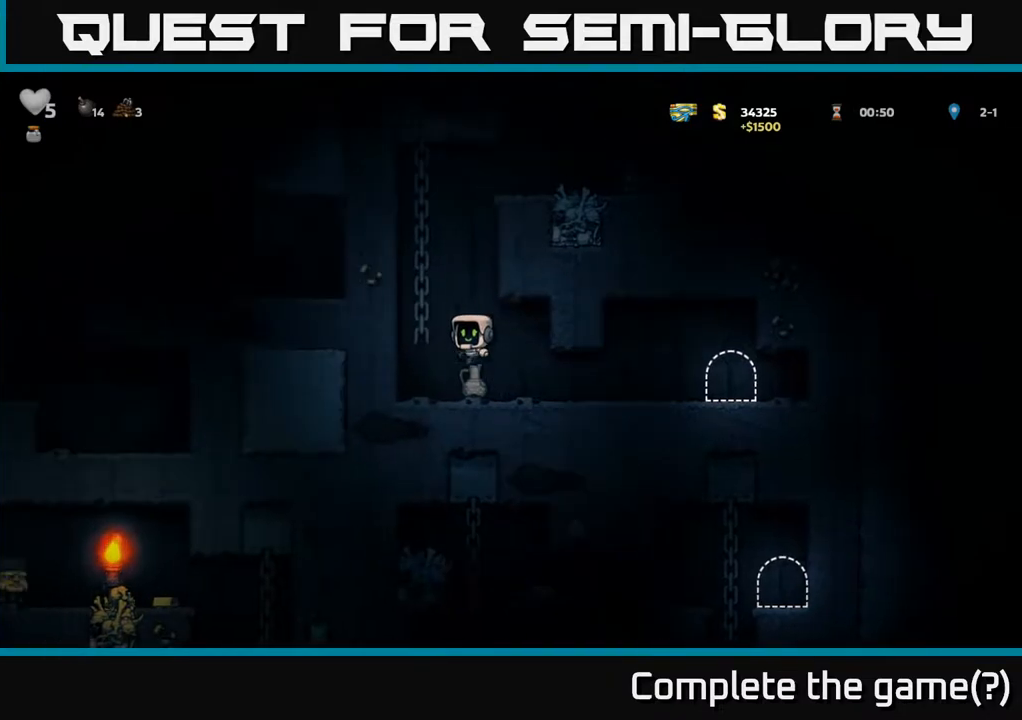
{"buttons": ["A", "DPAD_RIGHT"], "left_stick": "center", "right_stick": "center", "events": [[17, "DPAD_UP", "down"], [67, "DPAD_LEFT", "up"], [117, "A", "up"], [467, "A", "down"], [467, "DPAD_RIGHT", "down"], [467, "DPAD_UP", "up"]]}
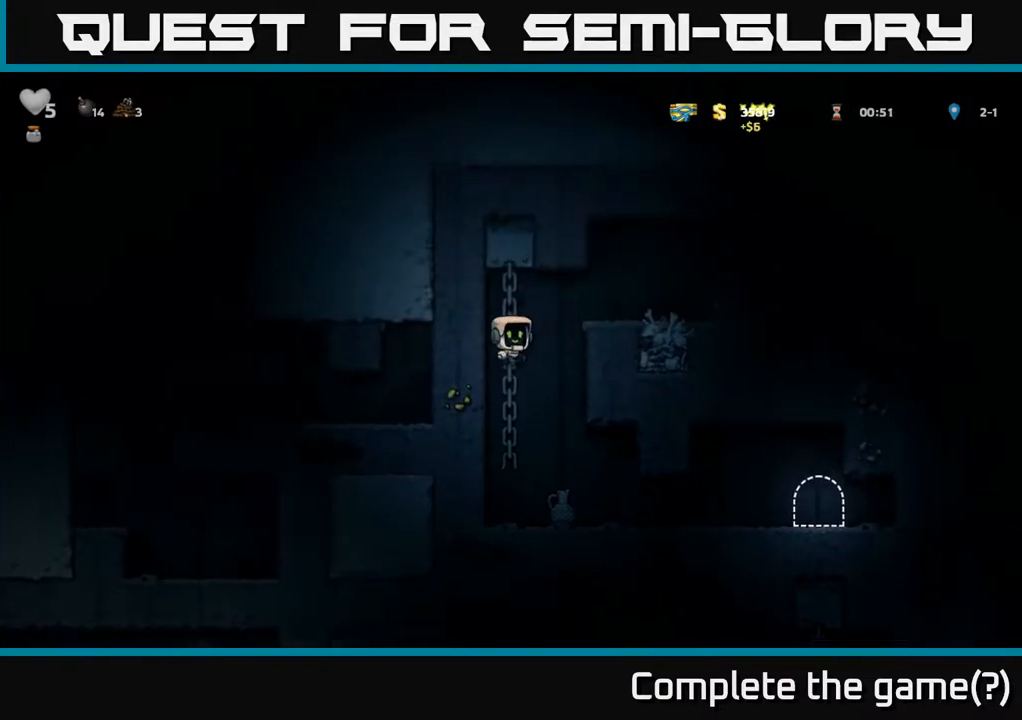
{"buttons": [], "left_stick": "center", "right_stick": "center", "events": [[133, "A", "up"], [400, "DPAD_RIGHT", "up"]]}
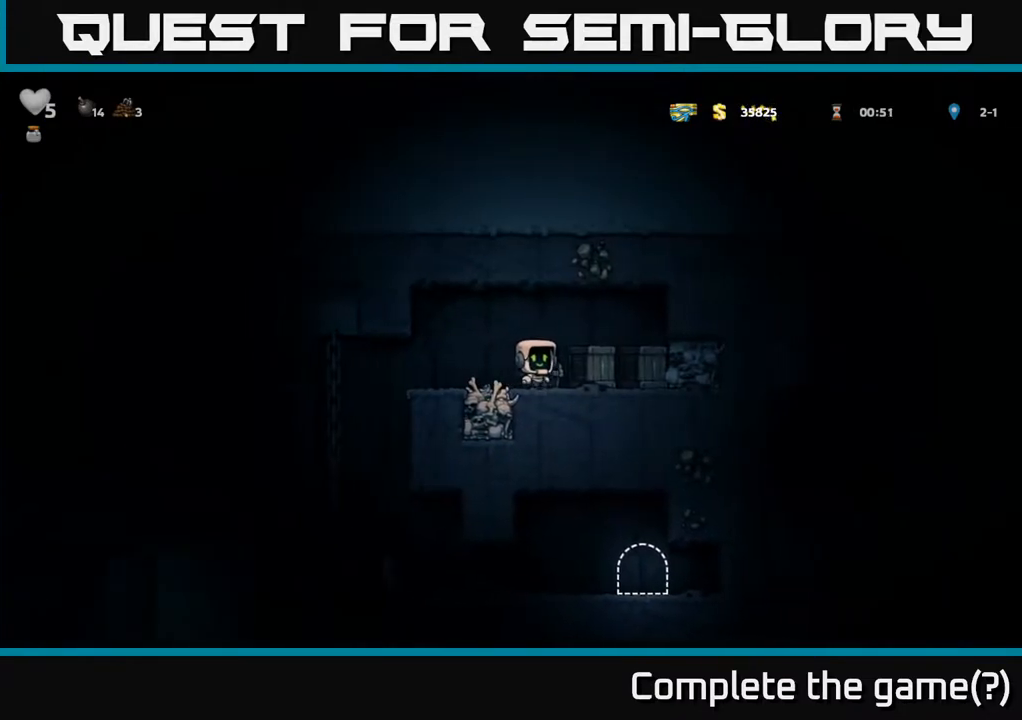
{"buttons": [], "left_stick": "center", "right_stick": "center", "events": []}
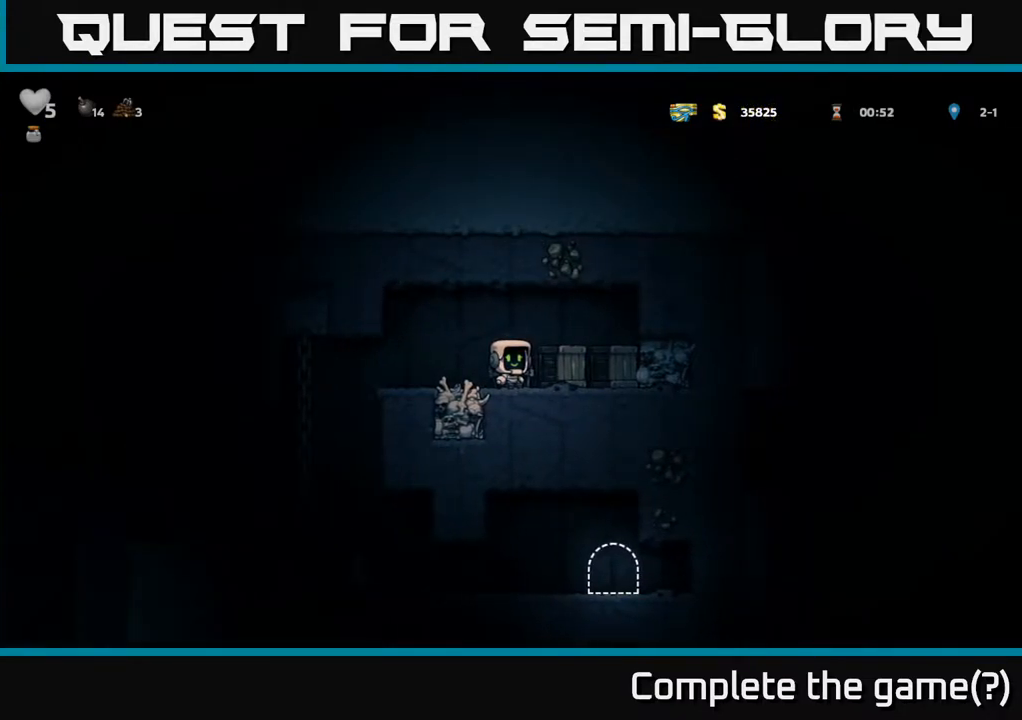
{"buttons": ["X", "DPAD_RIGHT"], "left_stick": "center", "right_stick": "center", "events": [[167, "DPAD_LEFT", "down"], [317, "DPAD_LEFT", "up"], [367, "DPAD_RIGHT", "down"], [467, "X", "down"]]}
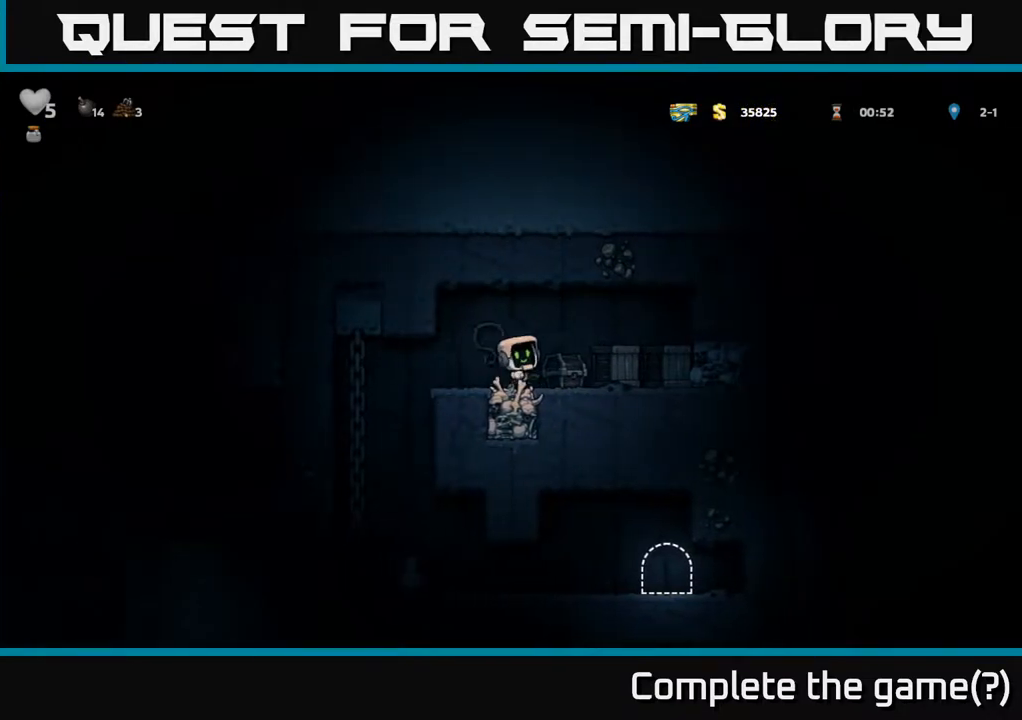
{"buttons": [], "left_stick": "center", "right_stick": "center", "events": [[83, "X", "up"], [433, "DPAD_RIGHT", "up"]]}
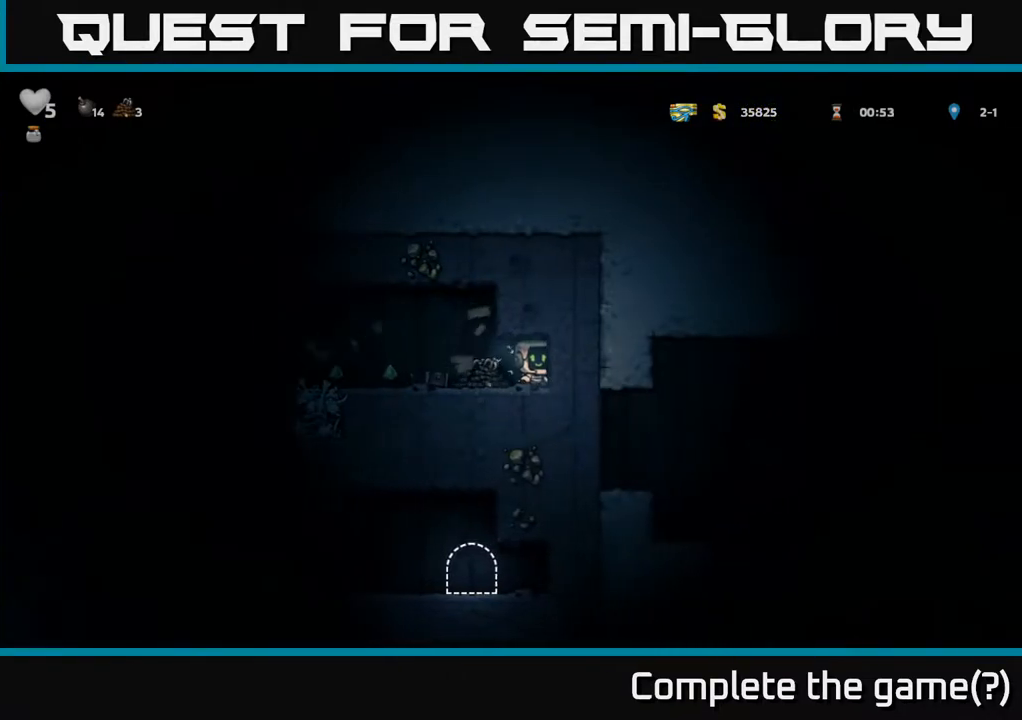
{"buttons": ["DPAD_LEFT"], "left_stick": "center", "right_stick": "center", "events": [[50, "DPAD_LEFT", "down"]]}
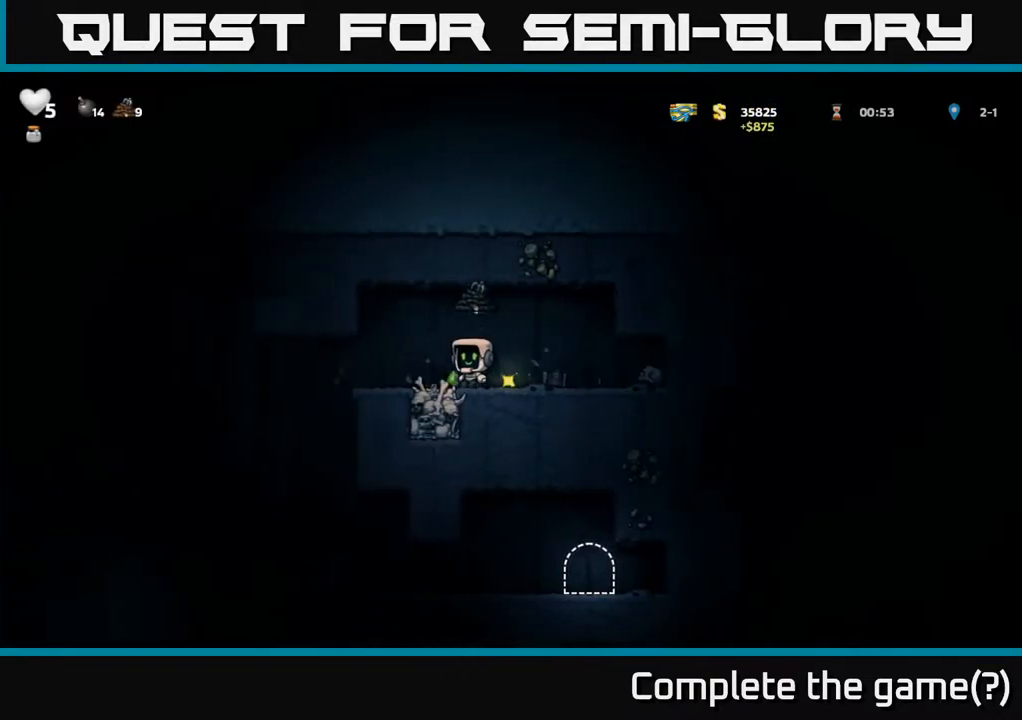
{"buttons": ["DPAD_RIGHT"], "left_stick": "center", "right_stick": "center", "events": [[67, "DPAD_LEFT", "up"], [100, "DPAD_RIGHT", "down"]]}